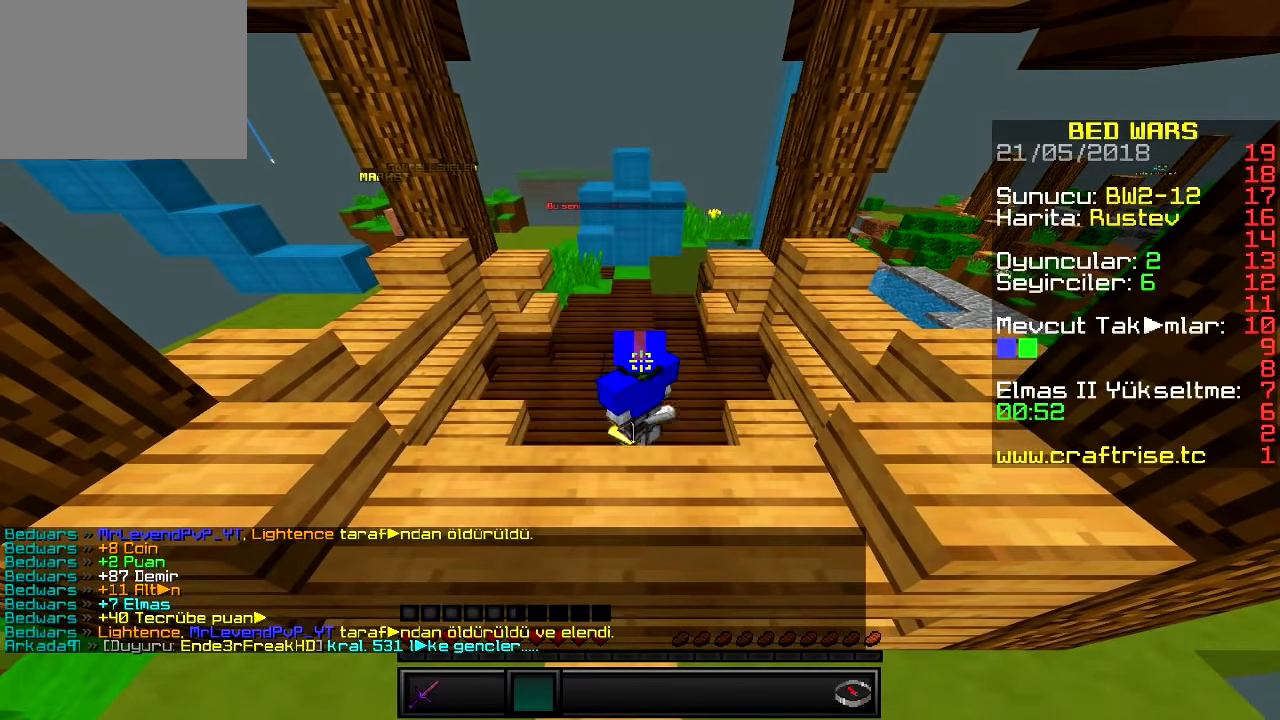
Gameplay with keyboard; each line is a JSON object with the keys held at the frame after it. "events" lists presses ("down") and releases ("up") of "a", "d", "s" and "w" between this image and that frame as [ms after this image, input, new state], when the widget could be followed in between. No other keys are recorded. Mouse input is not recorded.
{"keys": [], "events": []}
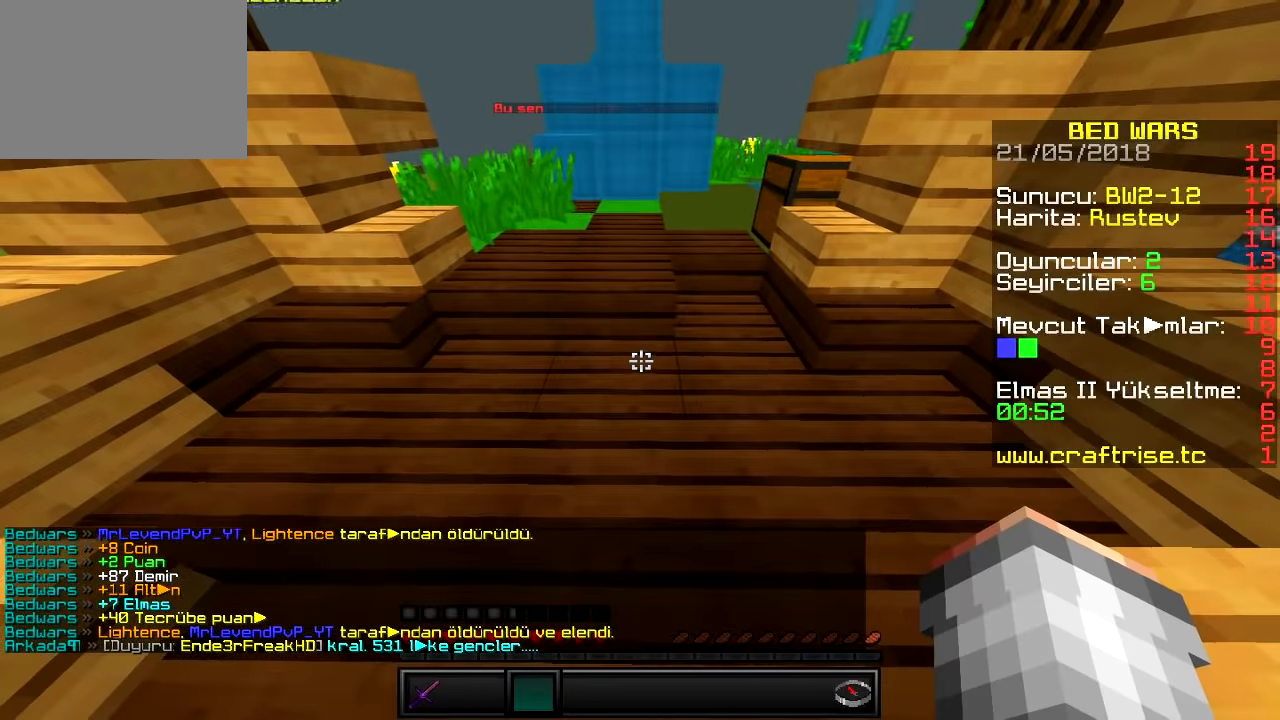
{"keys": ["w"], "events": [[217, "w", "down"]]}
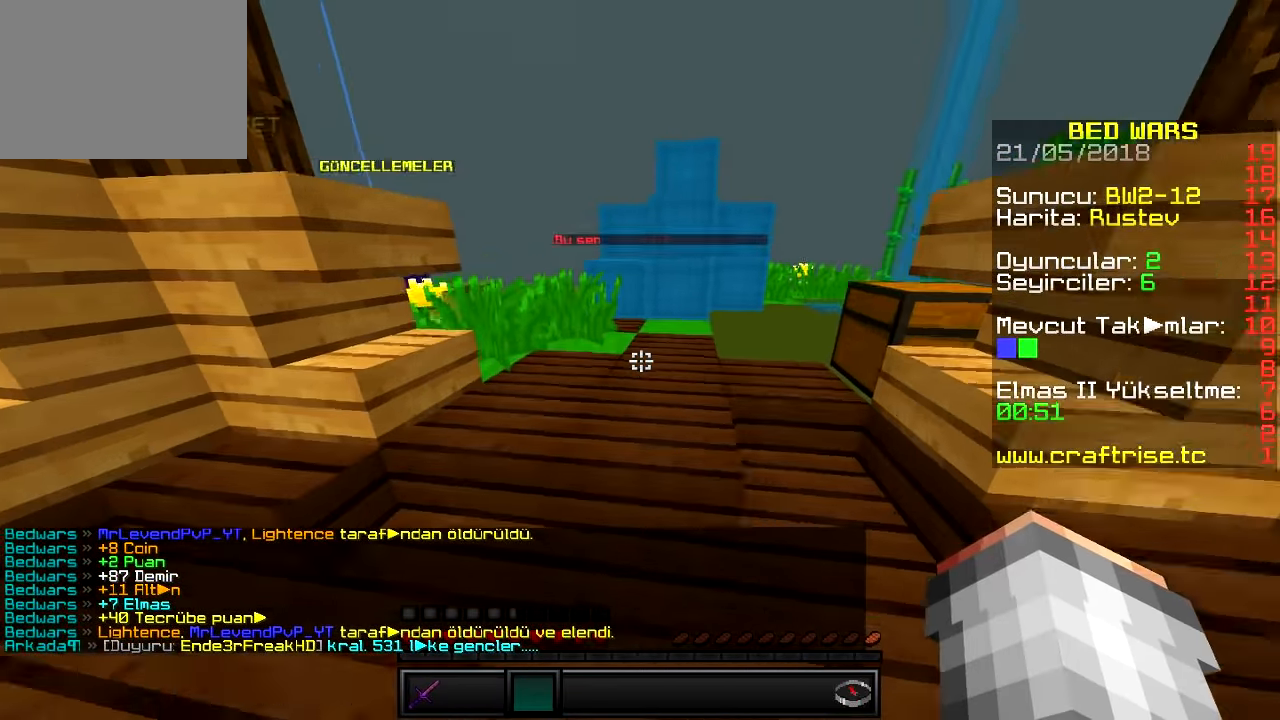
{"keys": ["a", "w"], "events": [[251, "a", "down"]]}
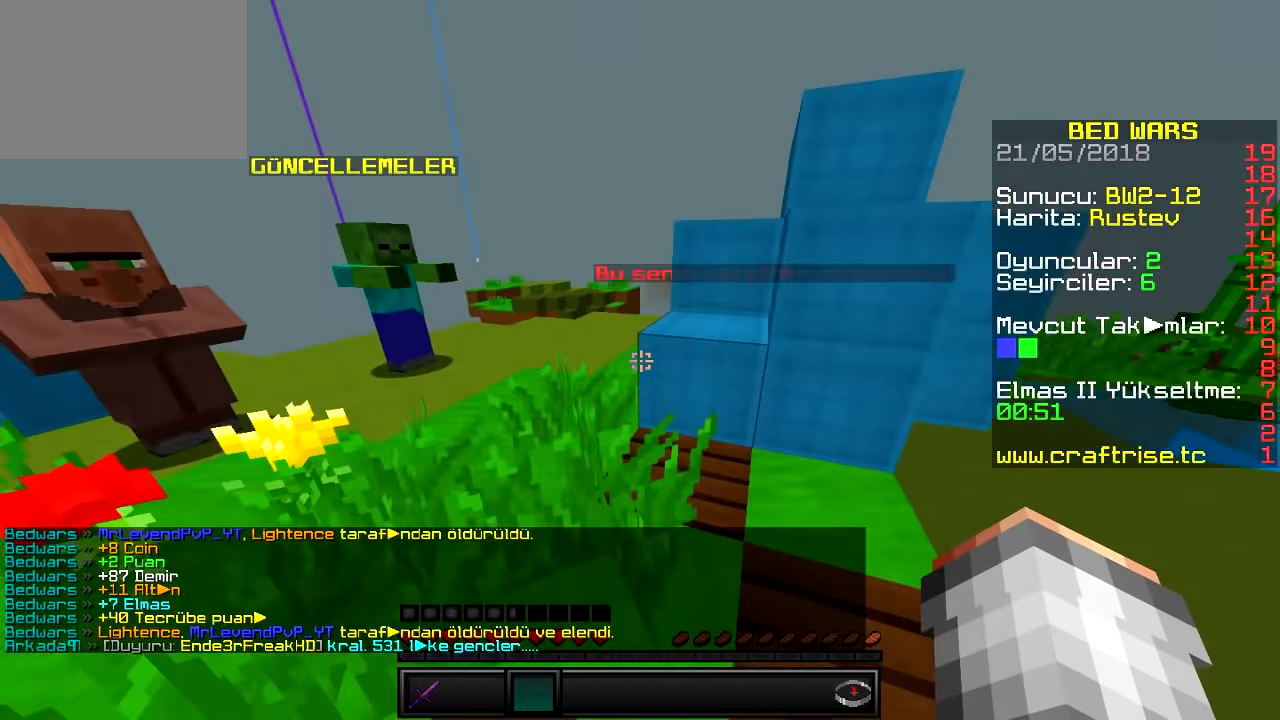
{"keys": ["w"], "events": [[217, "a", "up"]]}
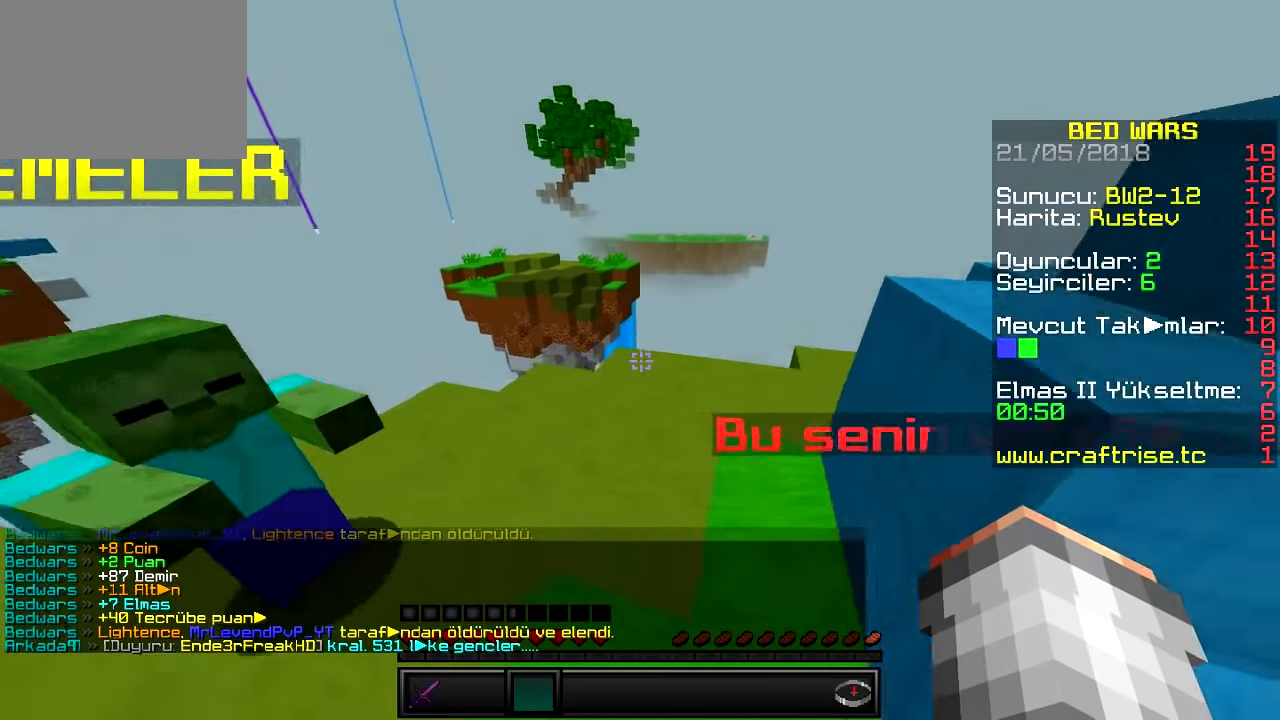
{"keys": ["d", "w"], "events": [[117, "d", "down"]]}
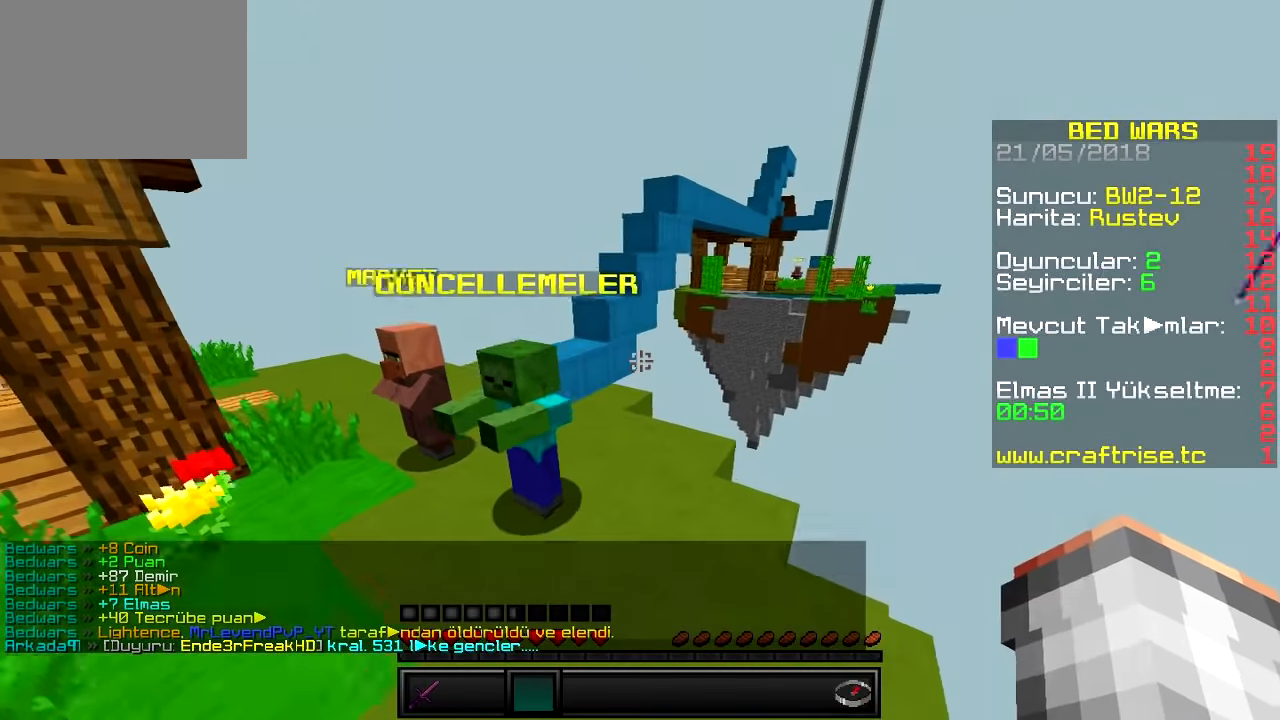
{"keys": ["a", "w"], "events": [[17, "a", "down"], [17, "d", "up"]]}
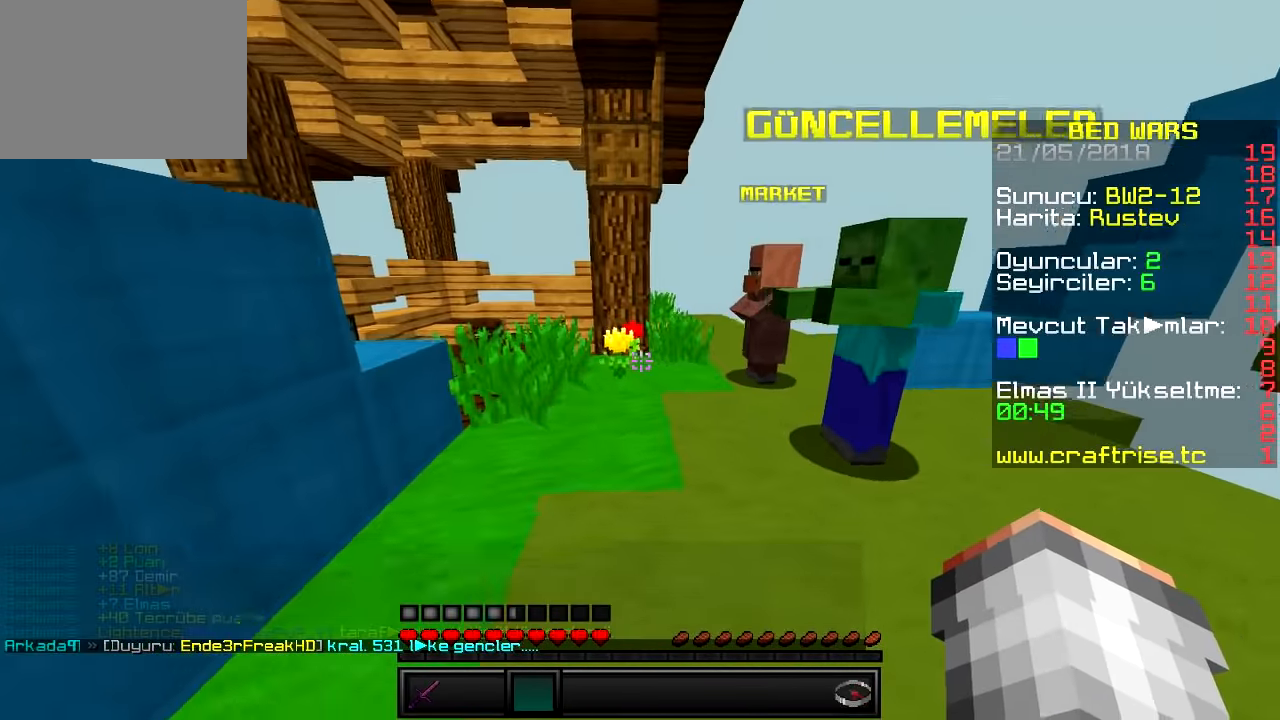
{"keys": ["w"], "events": [[117, "a", "up"]]}